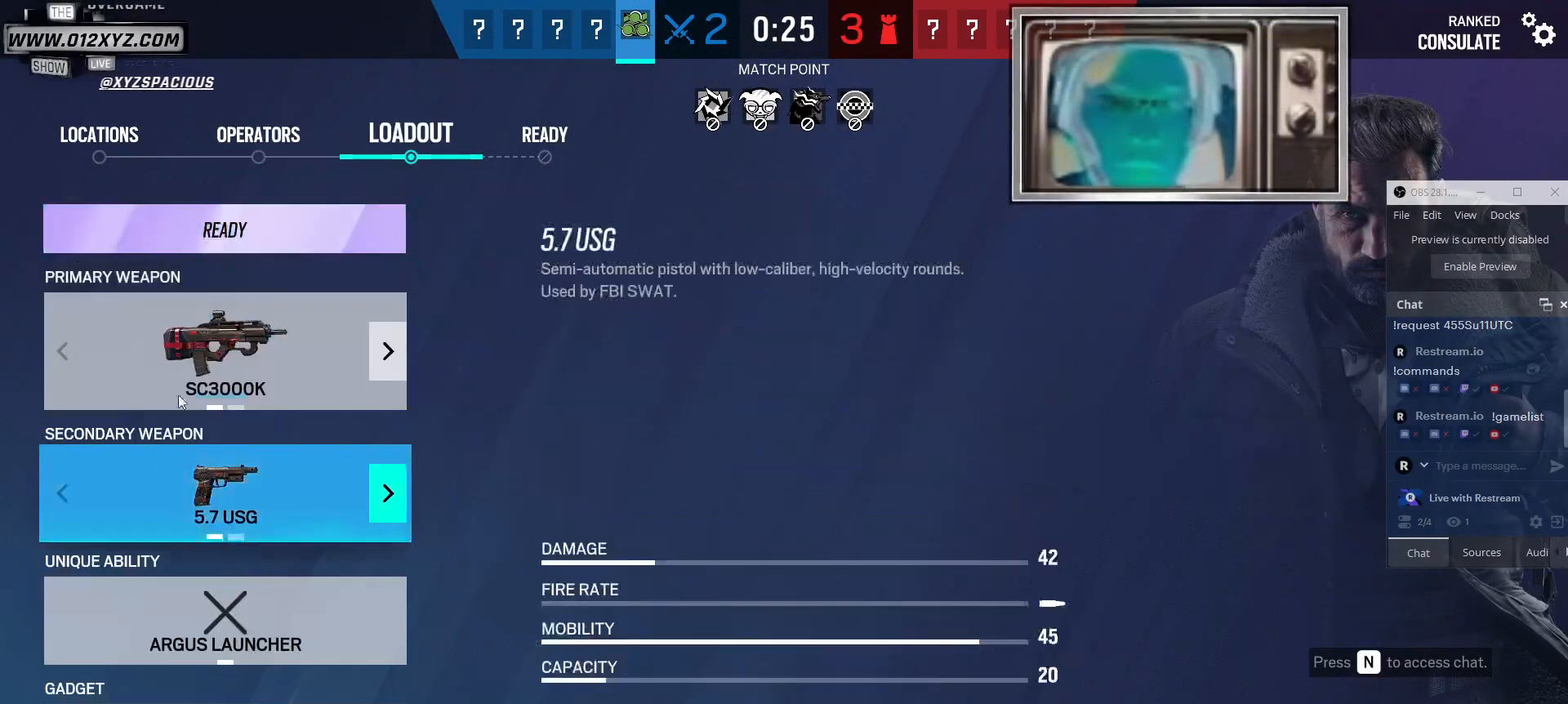
Gameplay with keyboard and mouse; each line is a JSON object with the keys and mouse buttons held at the frame after it. "events" lists presses ("down") and releases ("up") of "1", "2", "3", "4", "5", "a", "alt", "b", "c", "ctrl", "d", "e", "f", "g", "q", "r", "s", "shift", "space", "t", "tab", "v", "w", "x", "z", "mouse_left", "mouse_wheel", "mouse_right", "mouse_mb4" and "mouse_mb5" between this image and that frame as [ms after this image, input, new state], when the widget could be followed in between. "mouse_left", "mouse_wheel", "mouse_right", "mouse_mb4", "mouse_mb5" = the "left", "wheel", "right", "mb4", "mb5" buttons of the "mouse" list. No other keys are recorded. "wheel" means that the mouse wheel is clicked or scrolled. Not read: mouse_move.
{"keys": [], "mouse": [], "events": []}
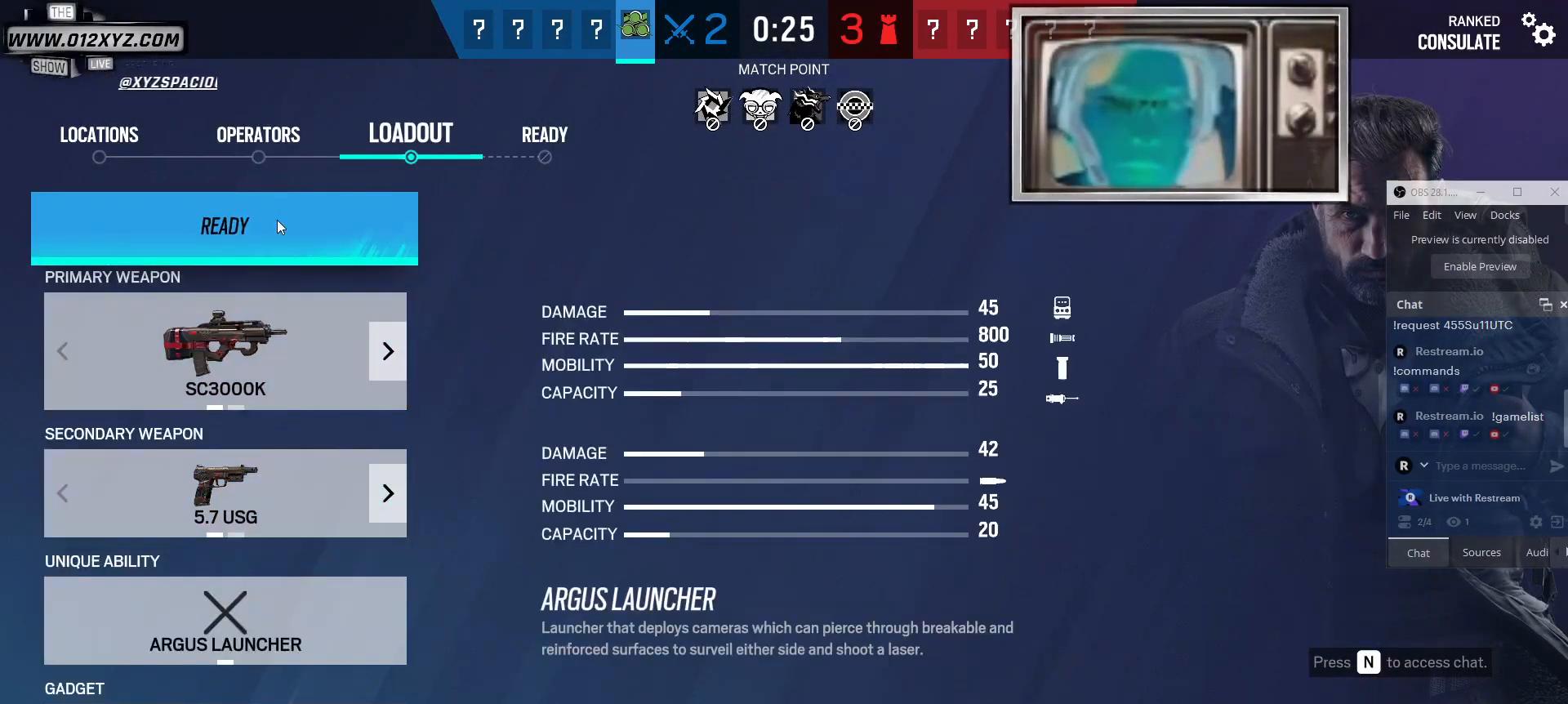
{"keys": [], "mouse": [], "events": []}
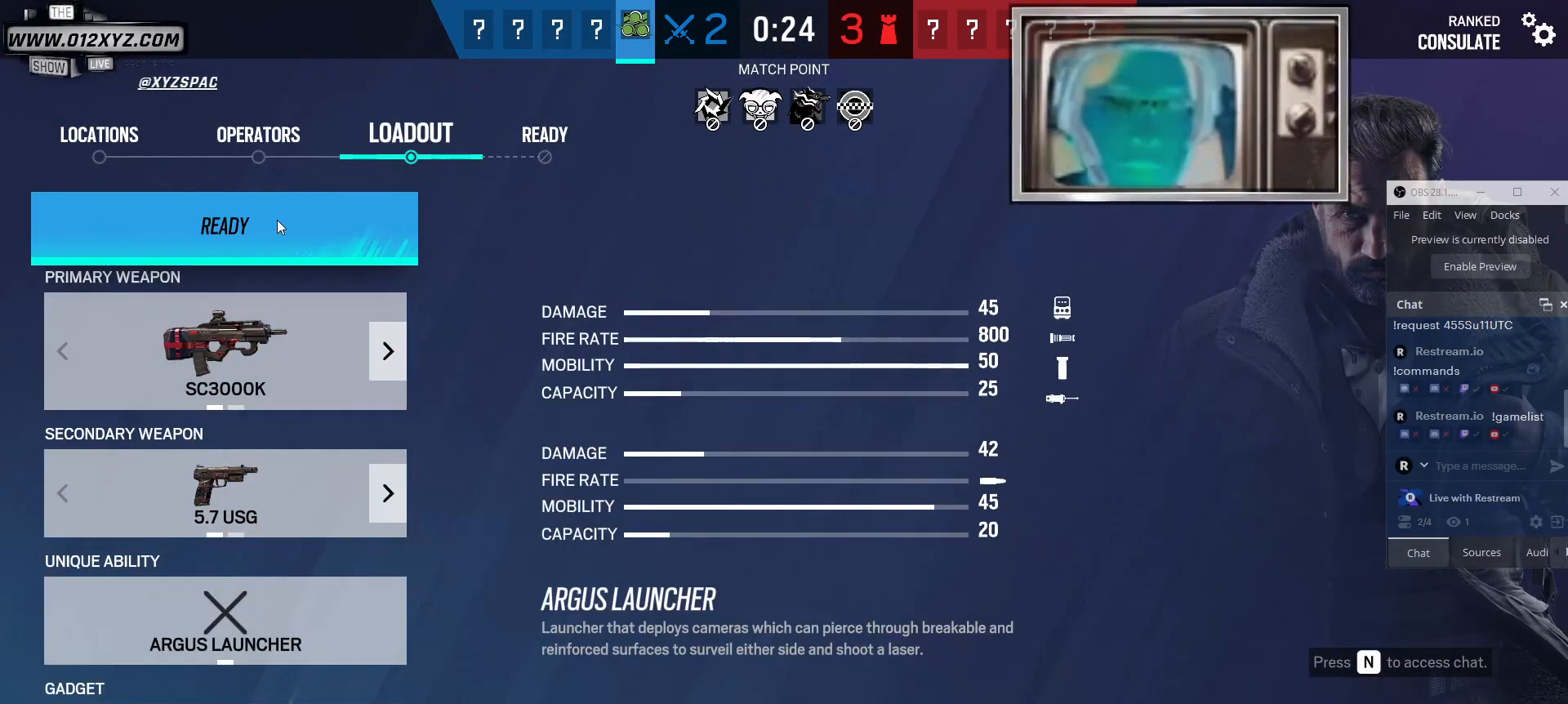
{"keys": [], "mouse": [], "events": [[67, "mouse_left", "down"], [267, "mouse_left", "up"]]}
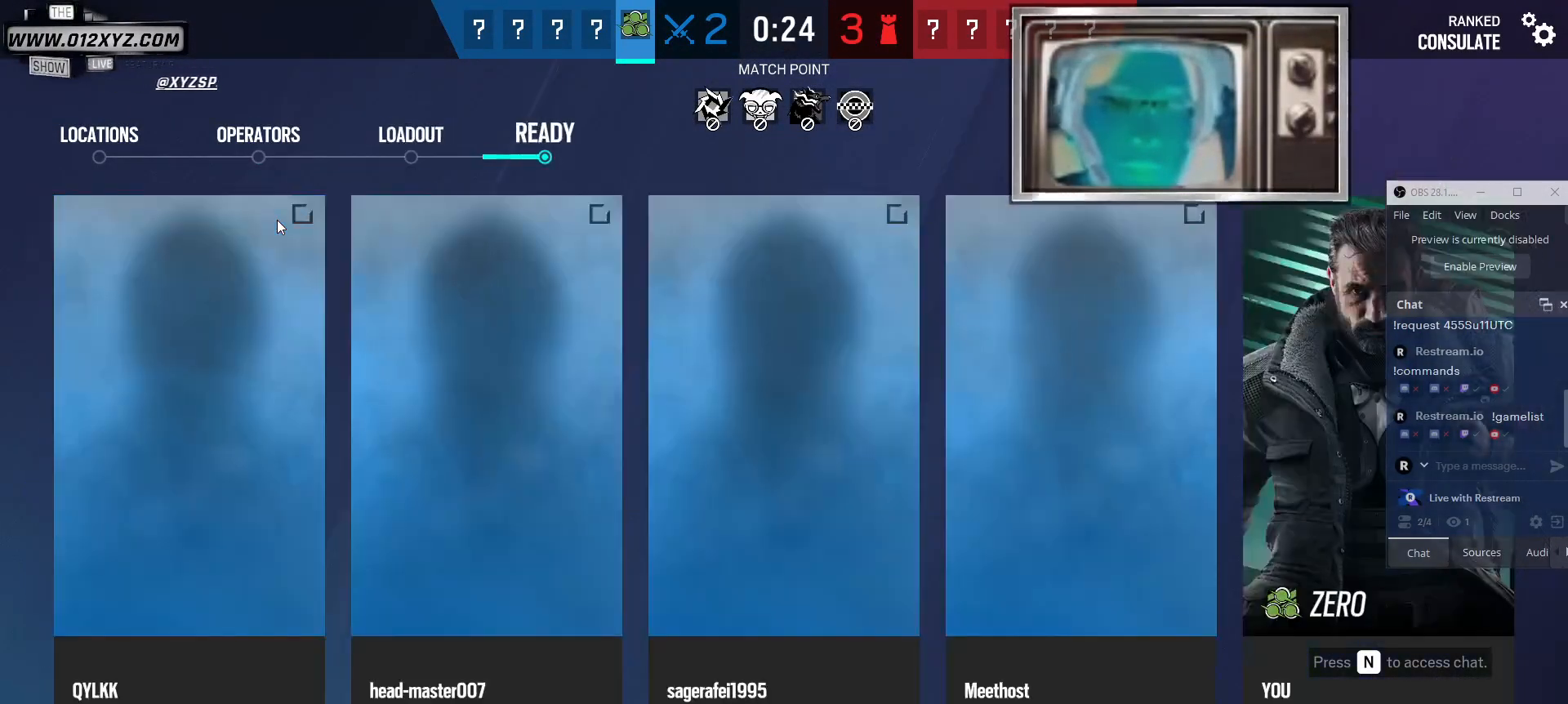
{"keys": [], "mouse": [], "events": []}
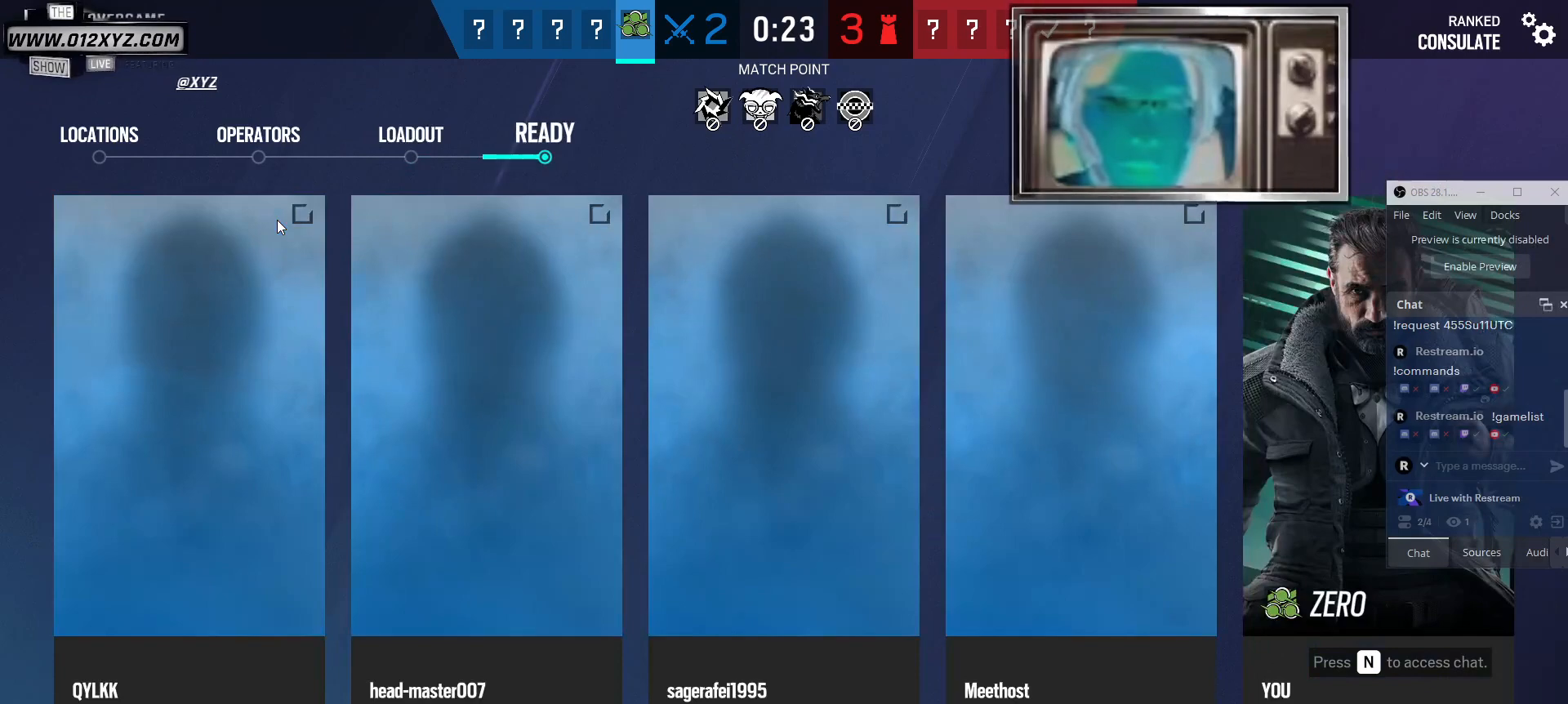
{"keys": [], "mouse": [], "events": []}
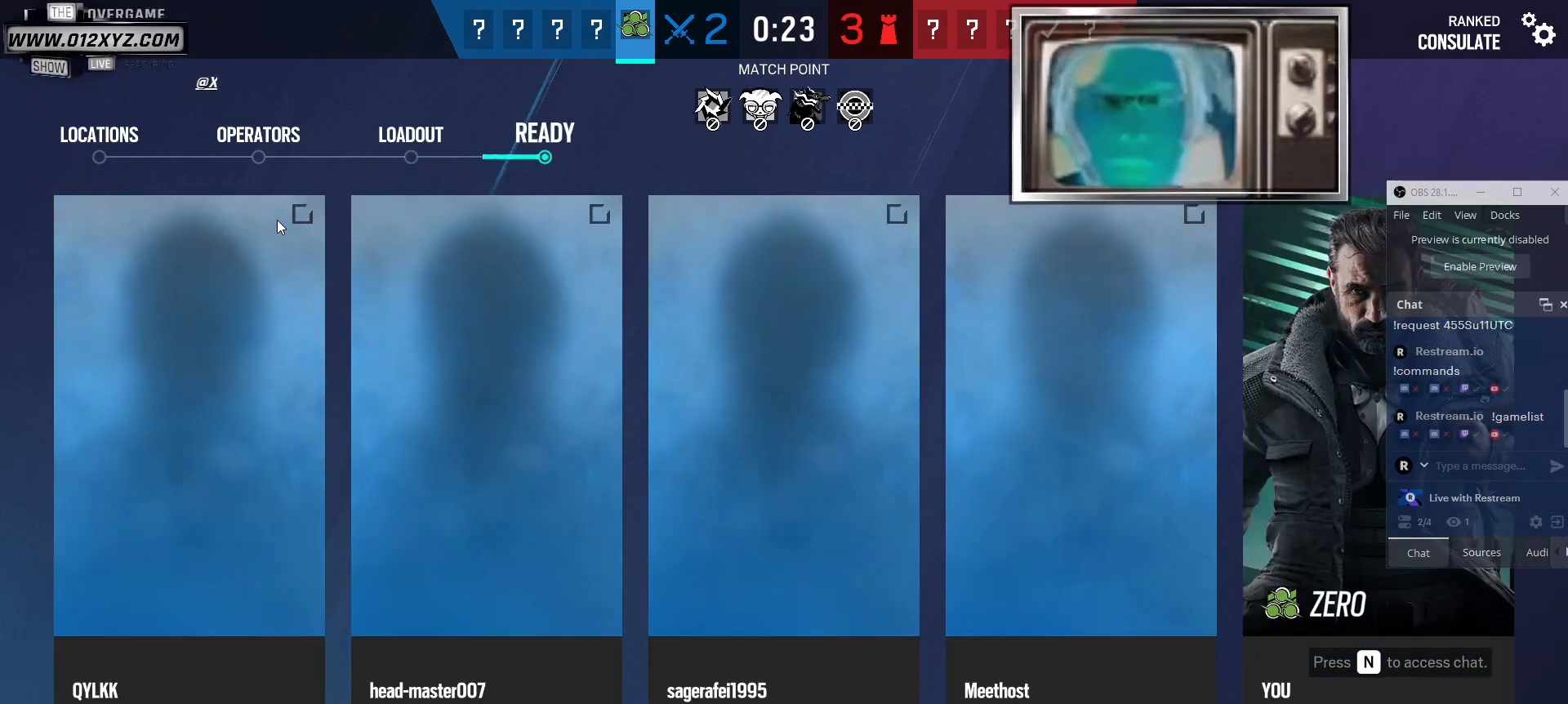
{"keys": [], "mouse": ["left"], "events": [[467, "mouse_left", "down"]]}
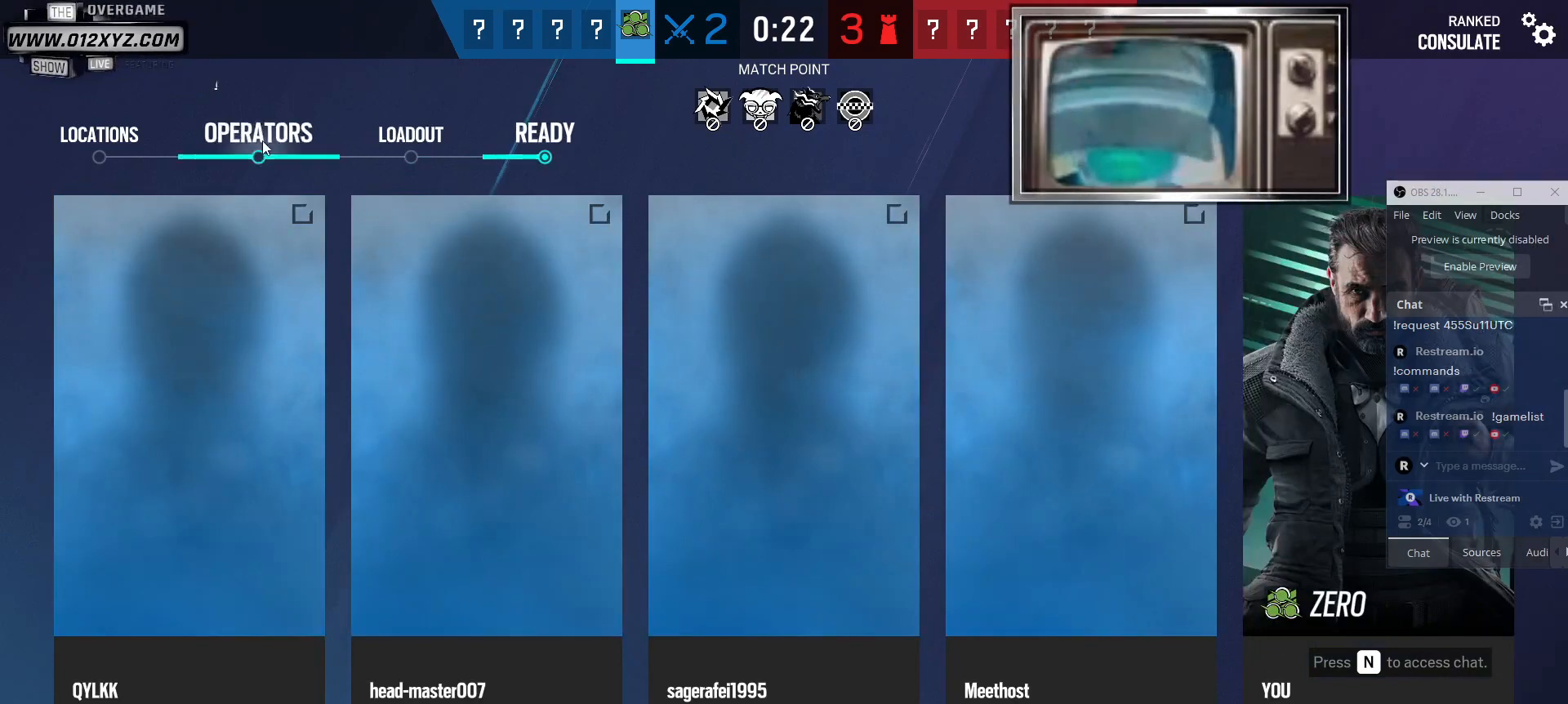
{"keys": [], "mouse": [], "events": [[100, "mouse_left", "up"]]}
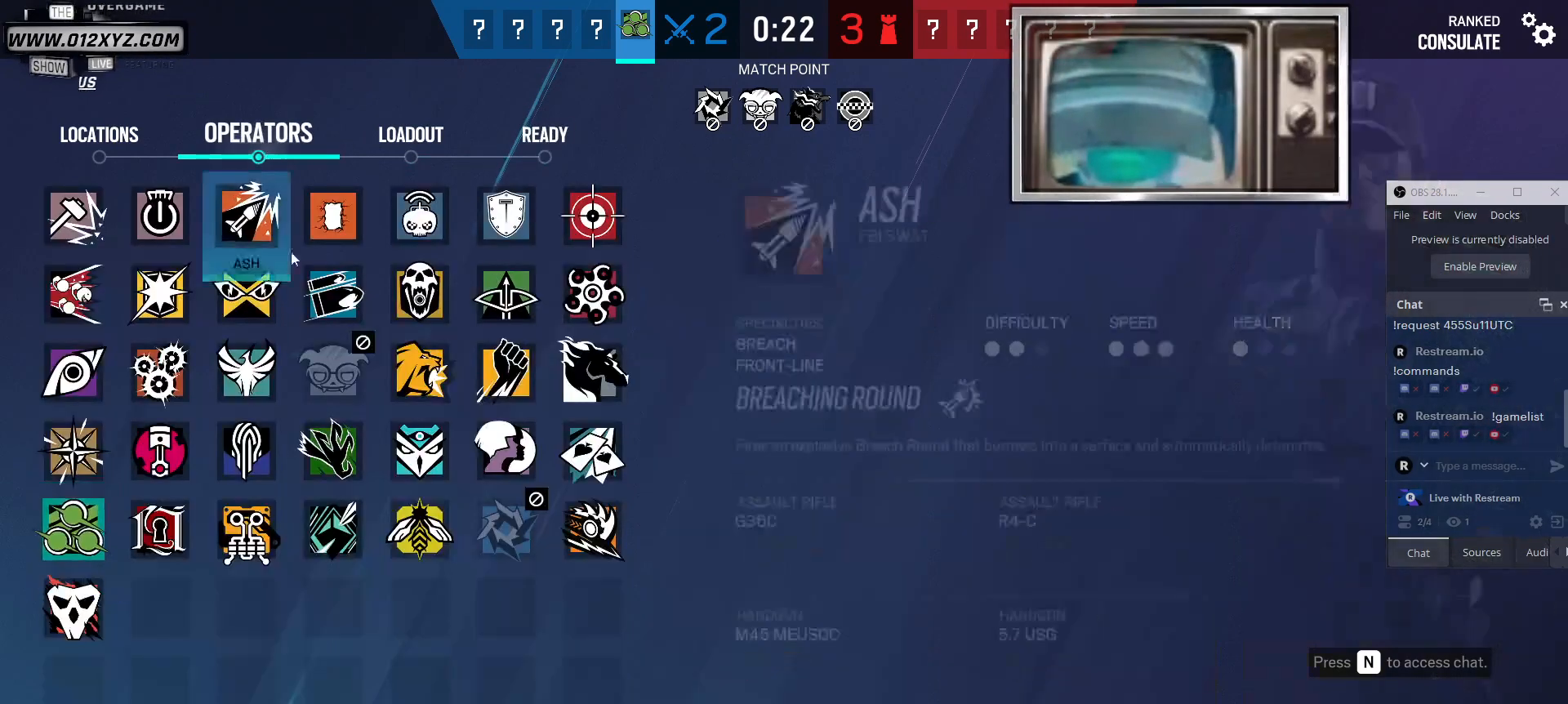
{"keys": [], "mouse": [], "events": []}
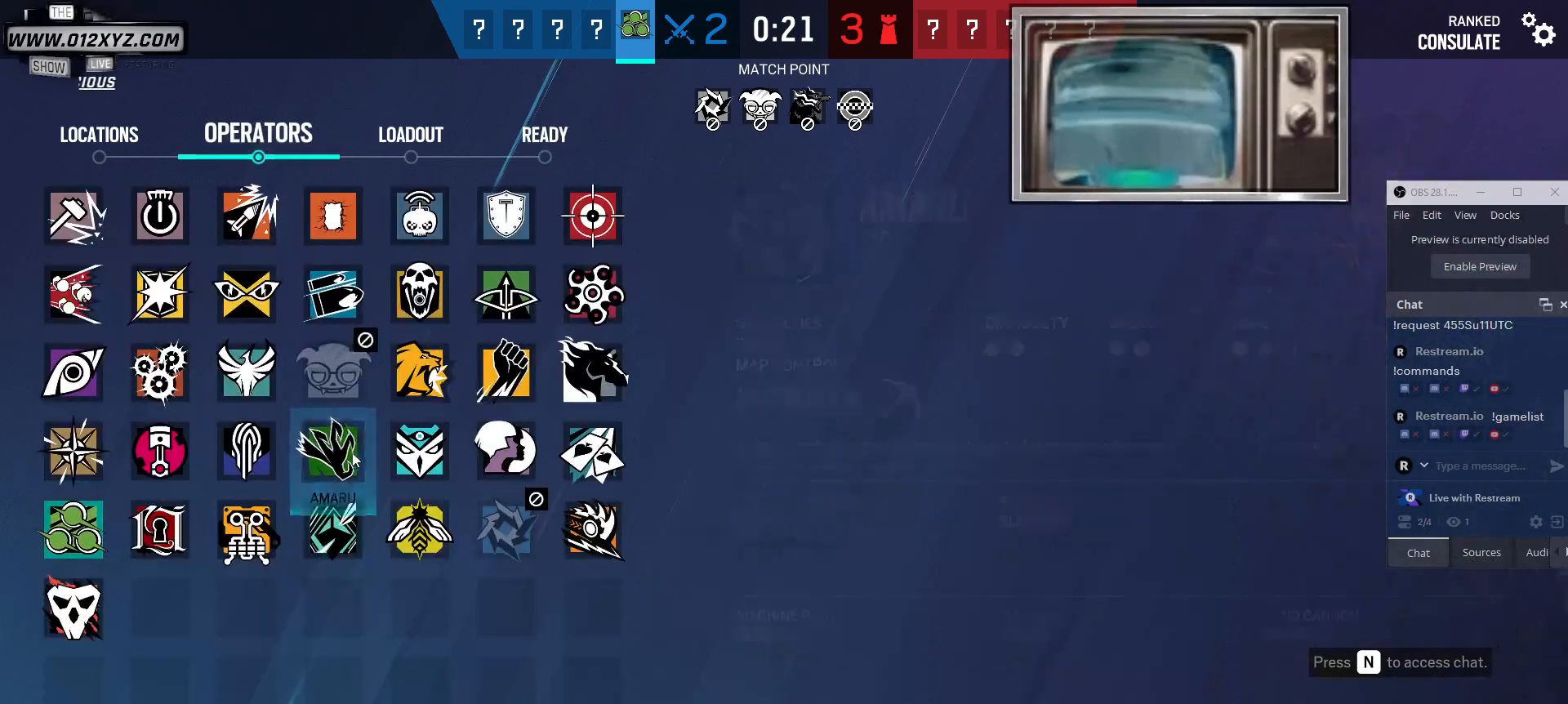
{"keys": [], "mouse": [], "events": []}
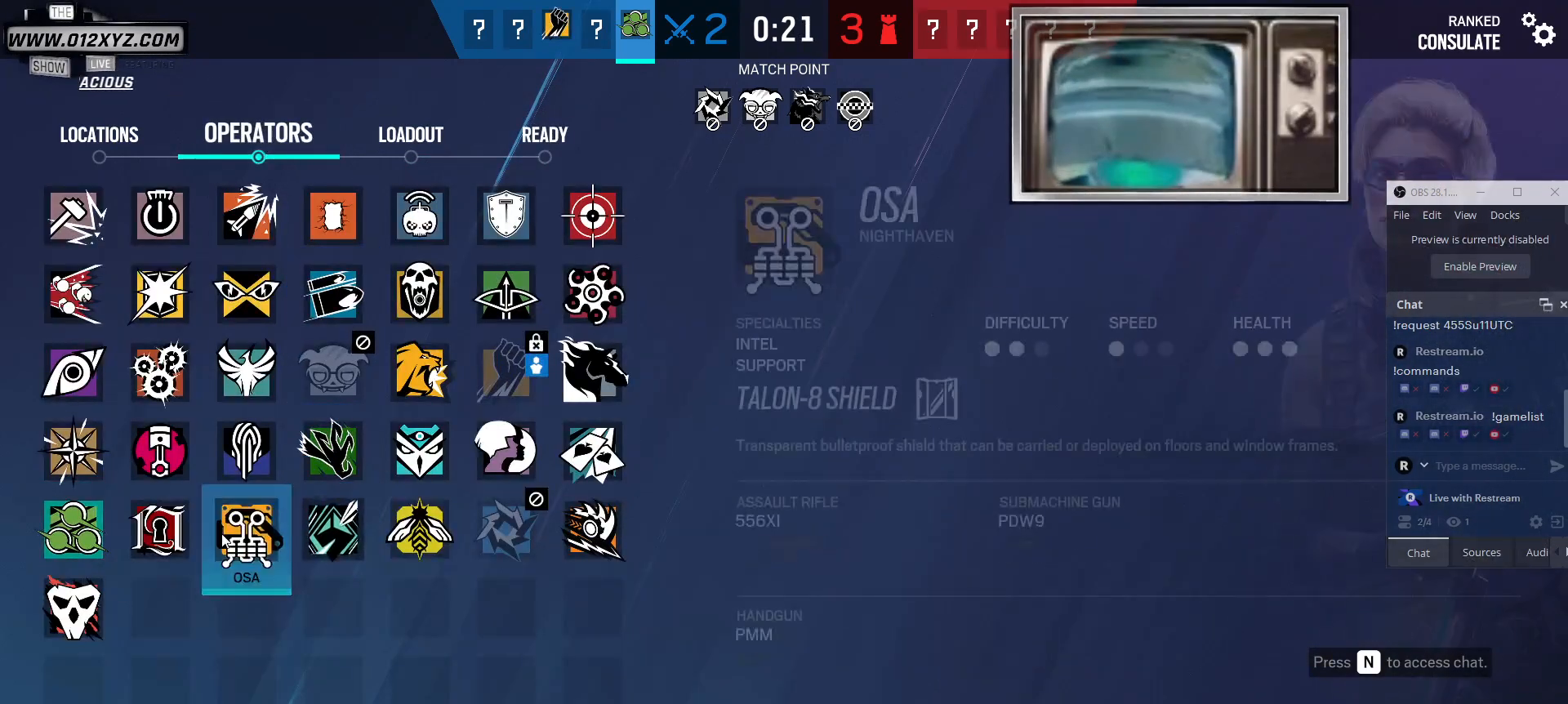
{"keys": [], "mouse": []}
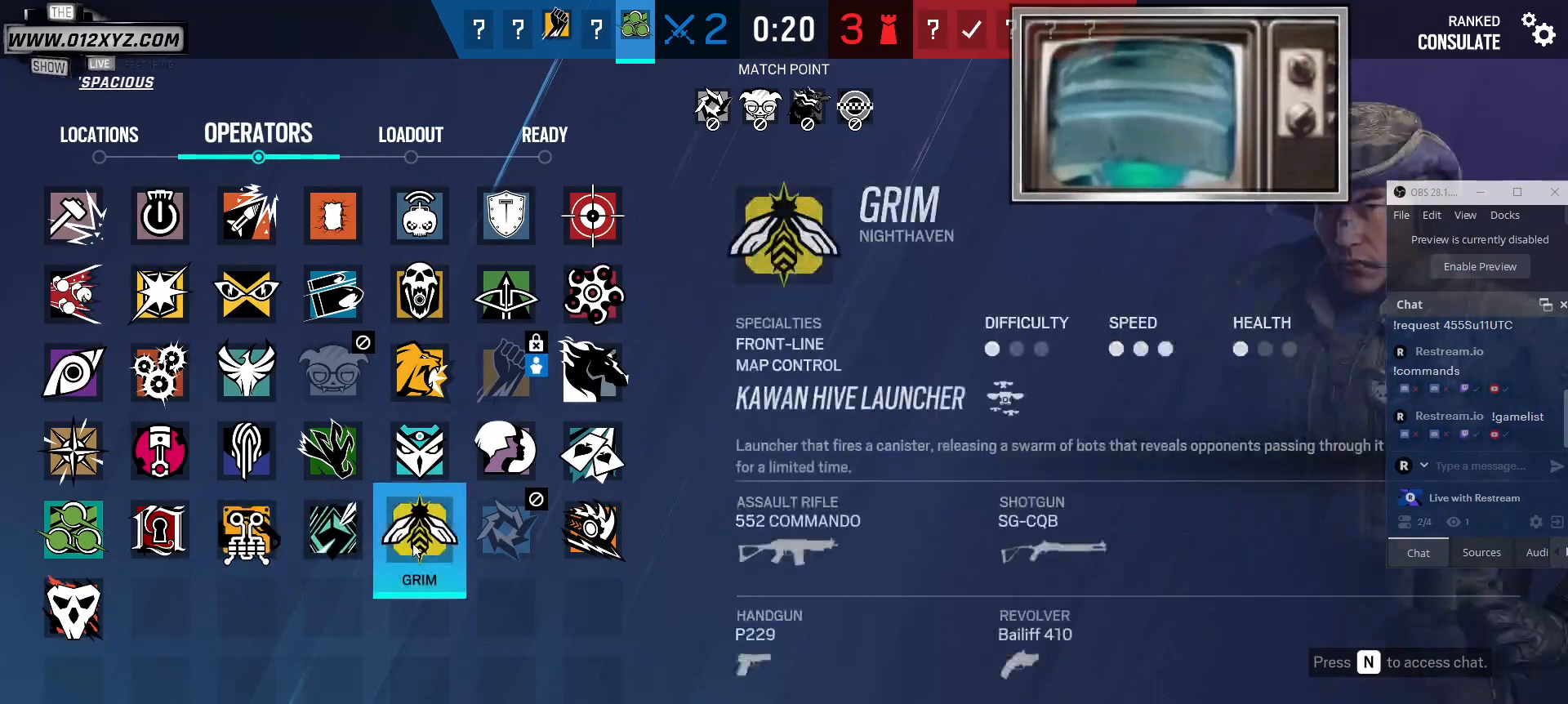
{"keys": [], "mouse": [], "events": []}
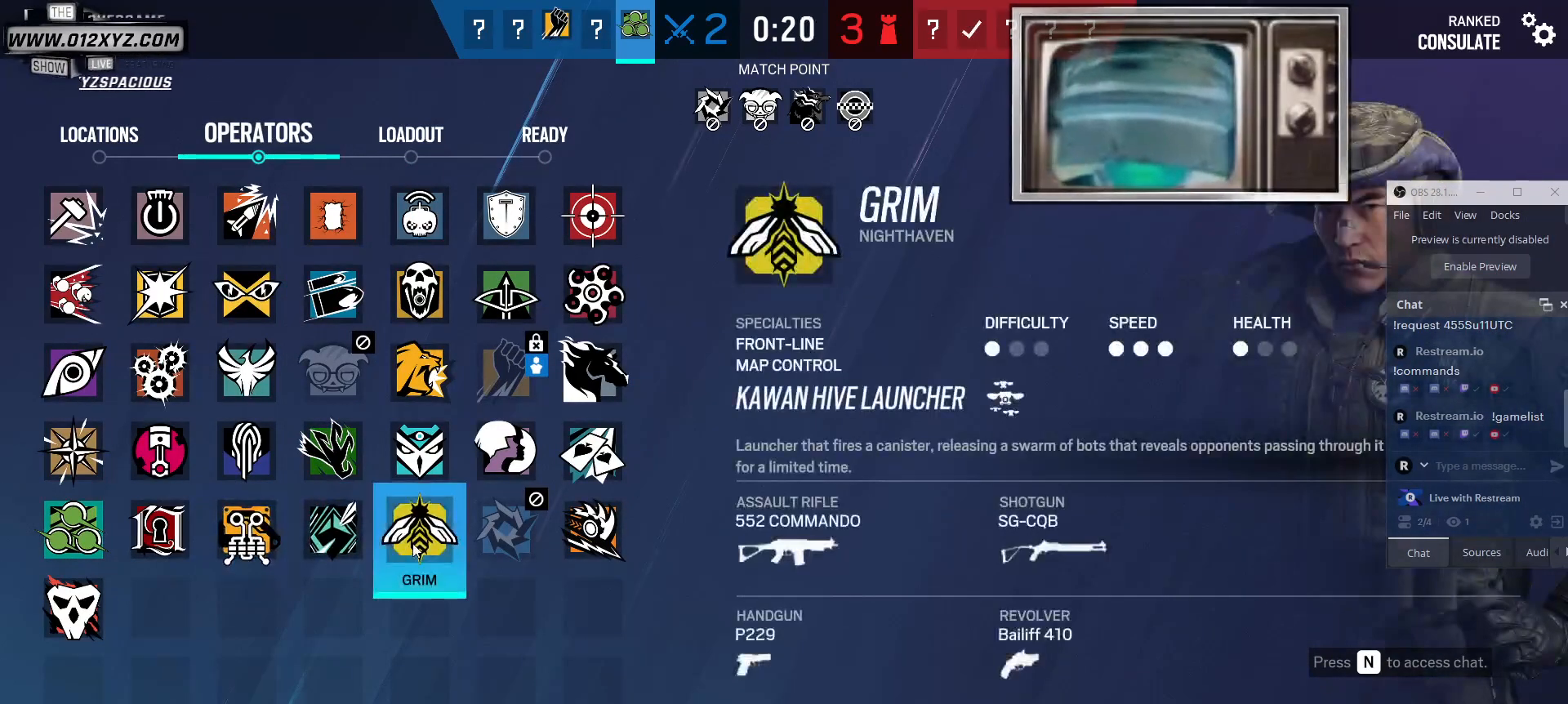
{"keys": [], "mouse": [], "events": [[133, "mouse_left", "down"], [267, "mouse_left", "up"]]}
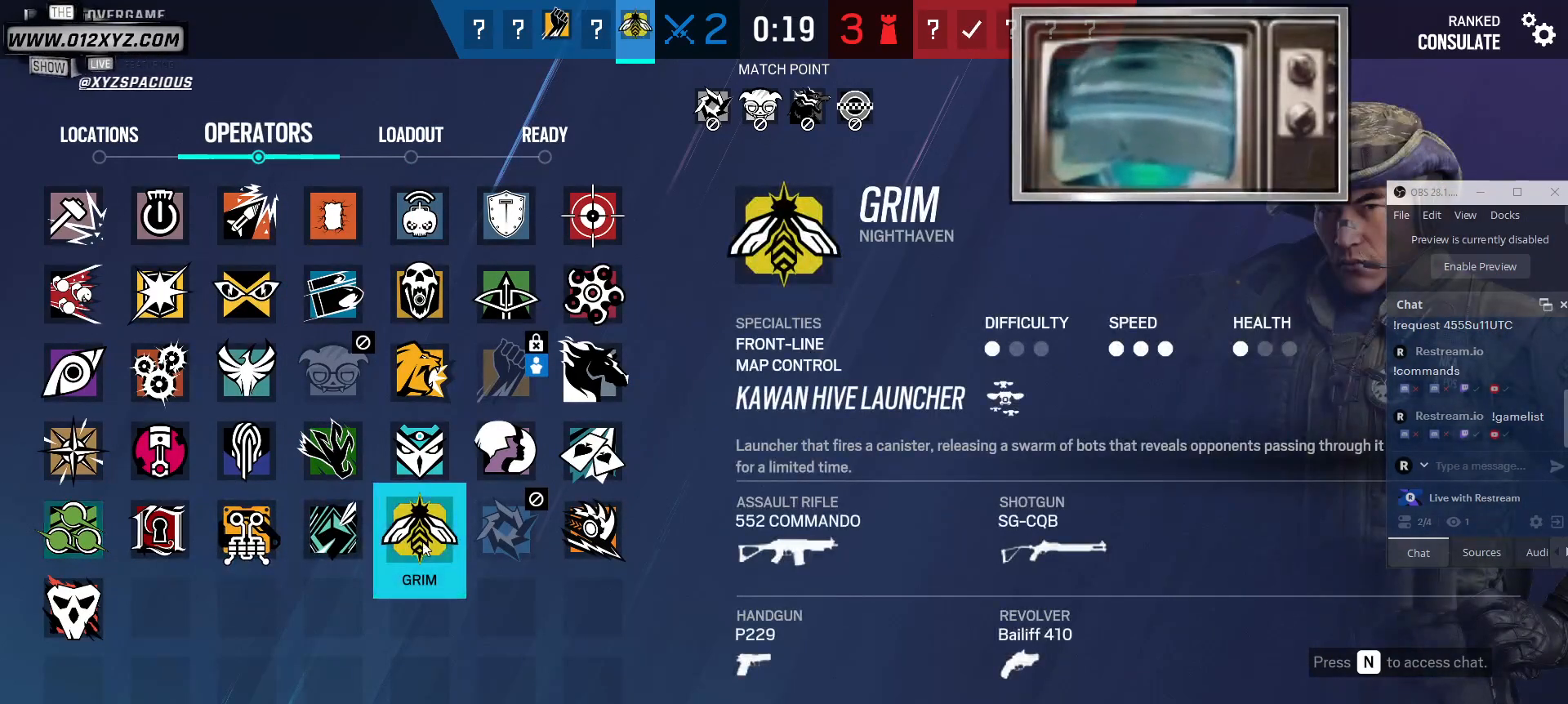
{"keys": [], "mouse": [], "events": []}
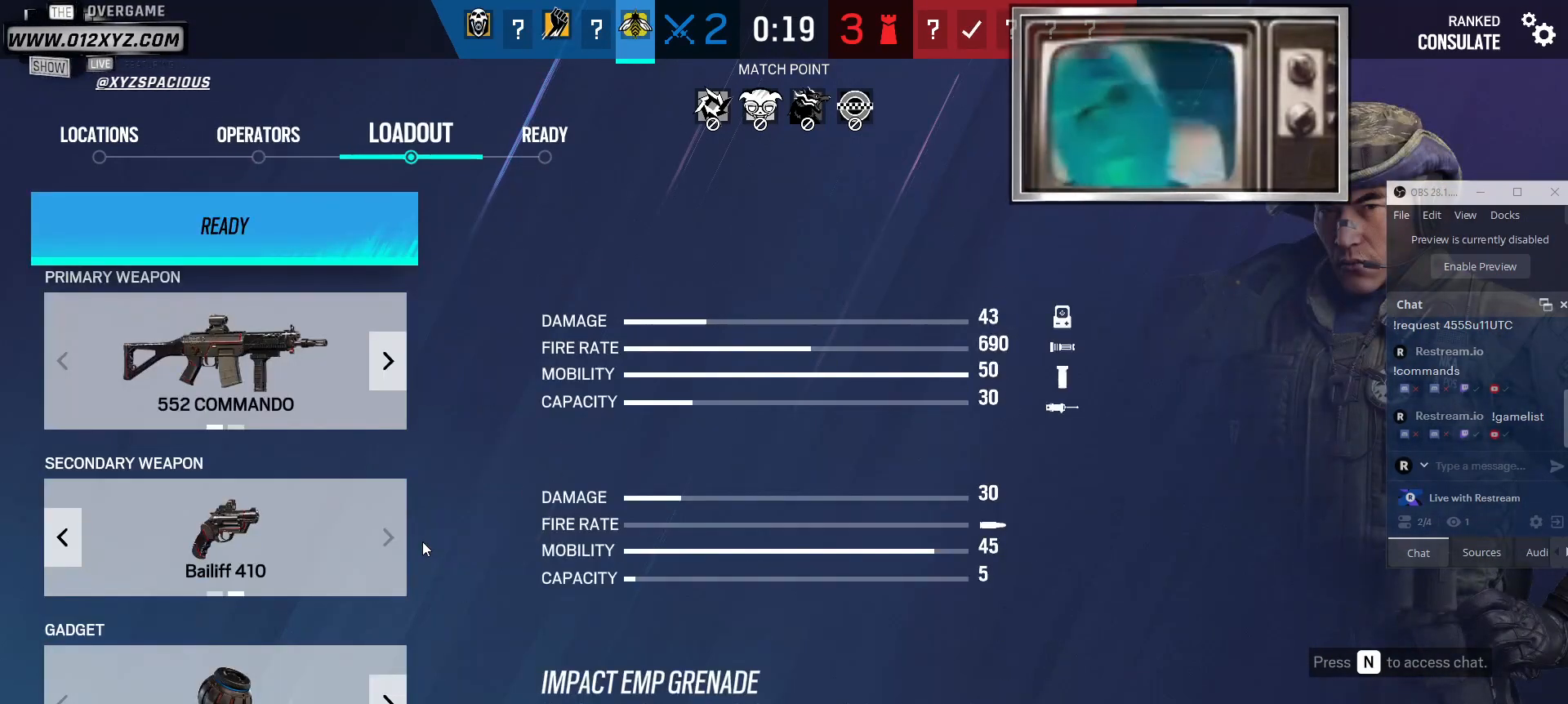
{"keys": [], "mouse": [], "events": []}
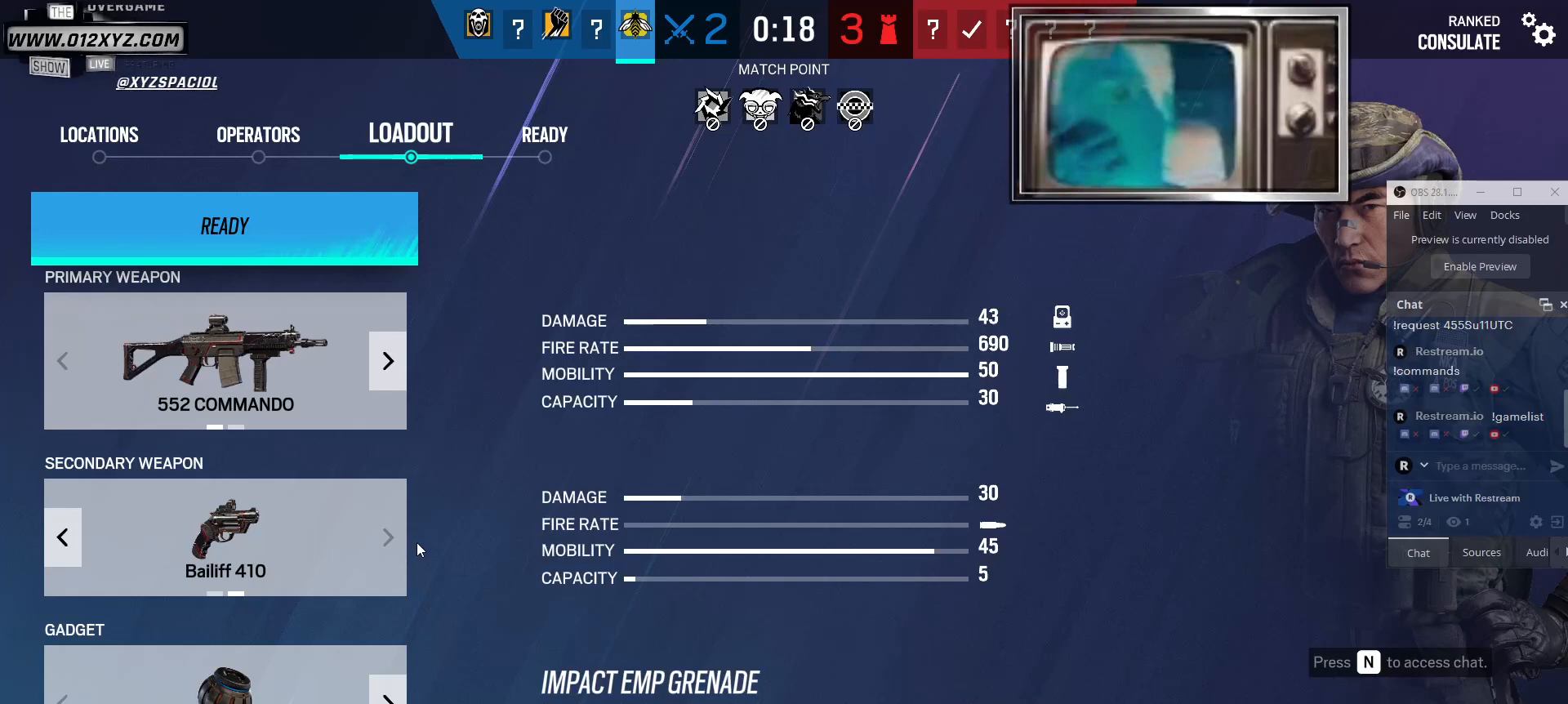
{"keys": [], "mouse": [], "events": []}
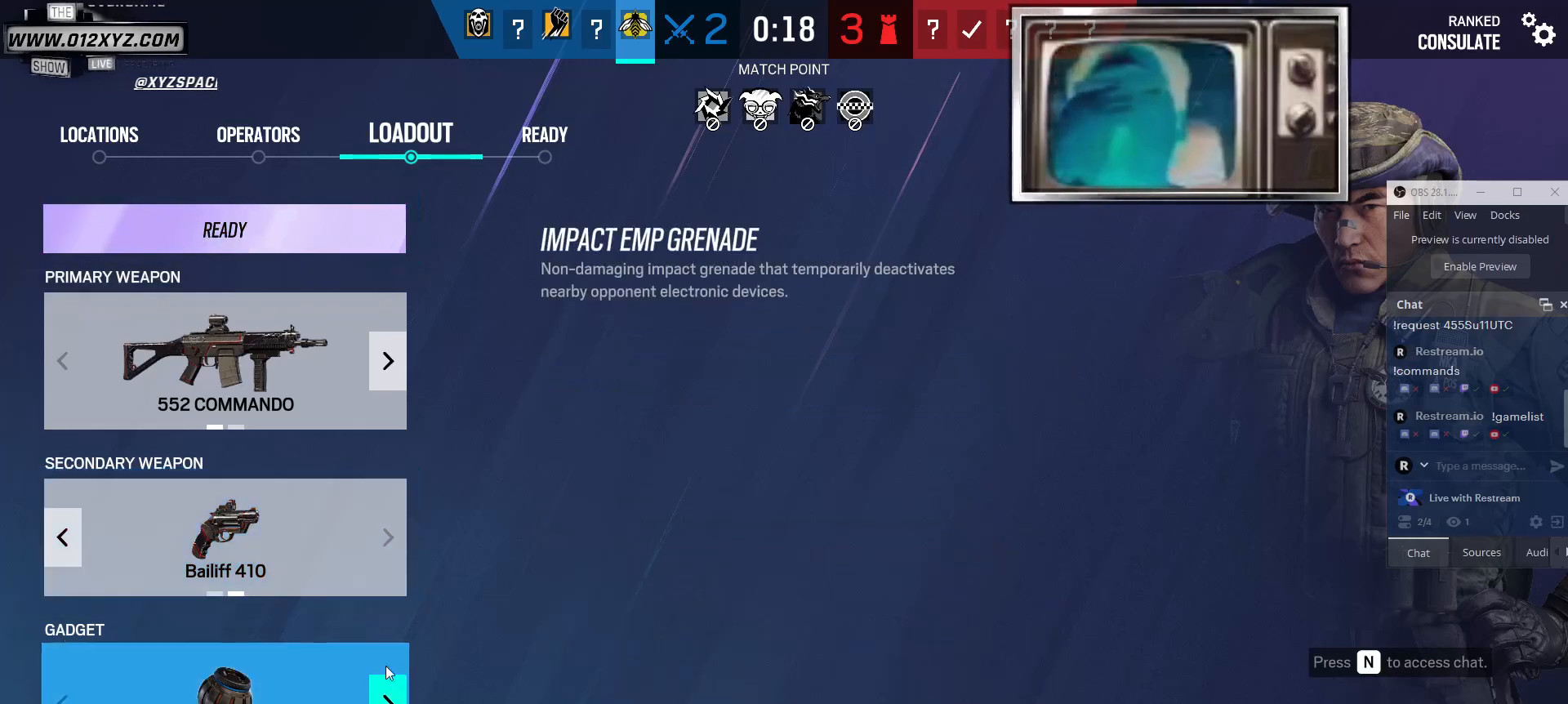
{"keys": [], "mouse": [], "events": []}
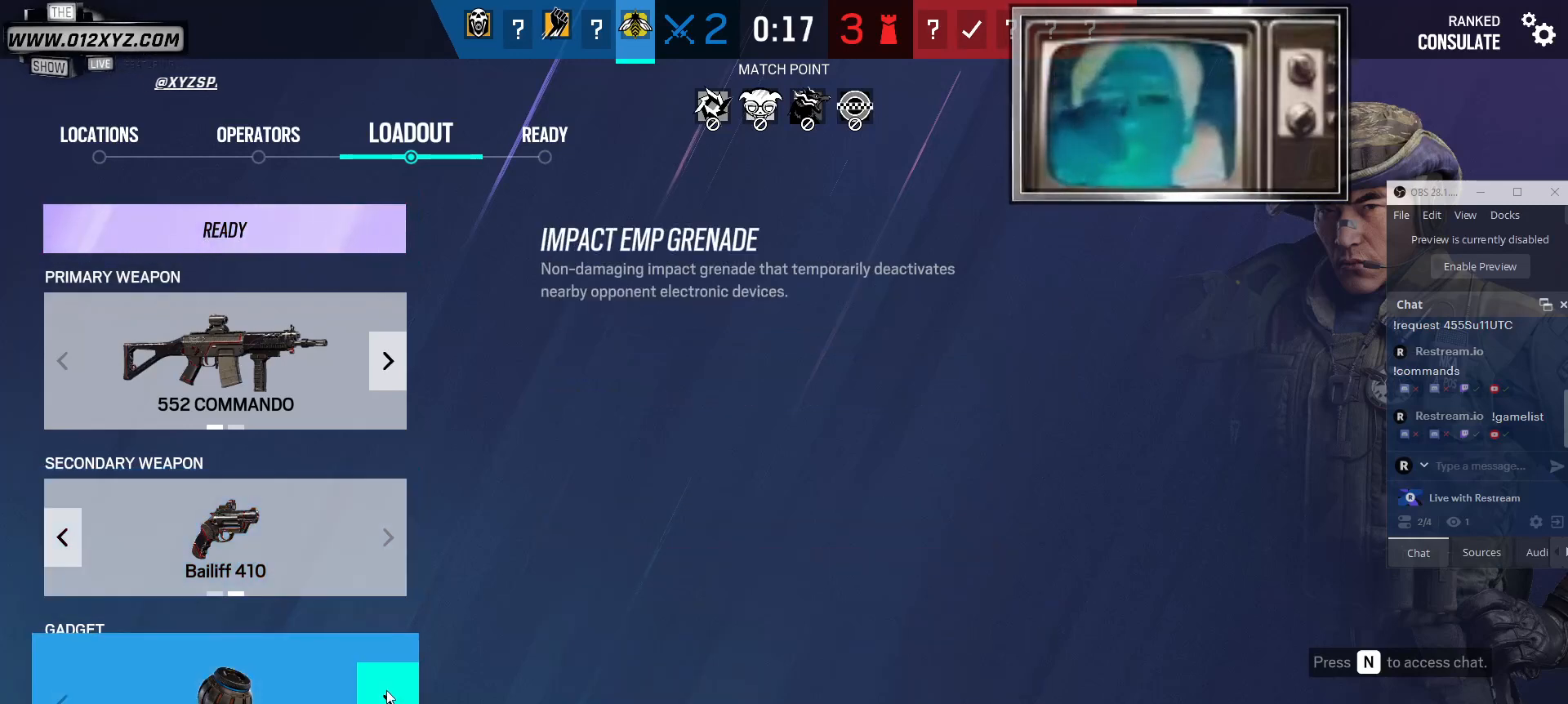
{"keys": [], "mouse": [], "events": []}
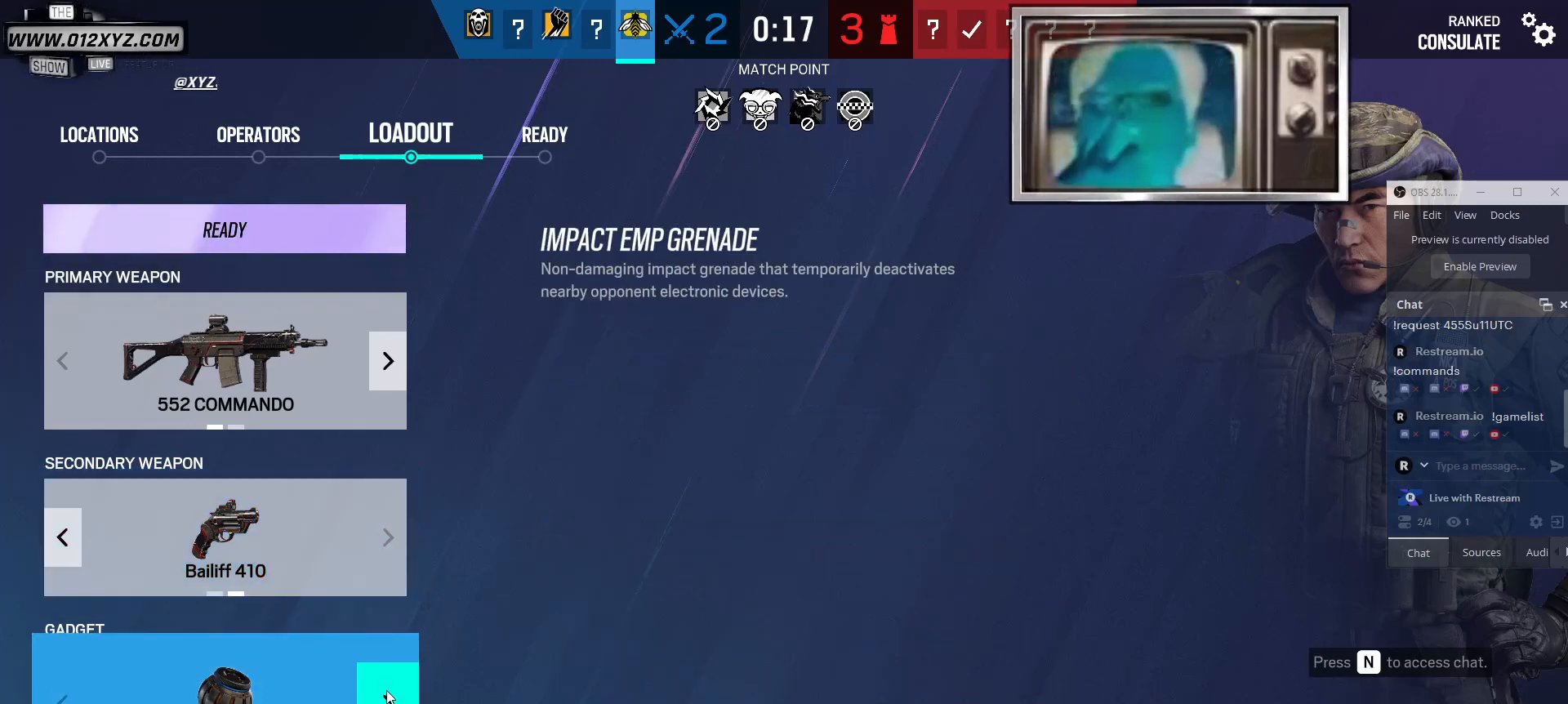
{"keys": [], "mouse": [], "events": []}
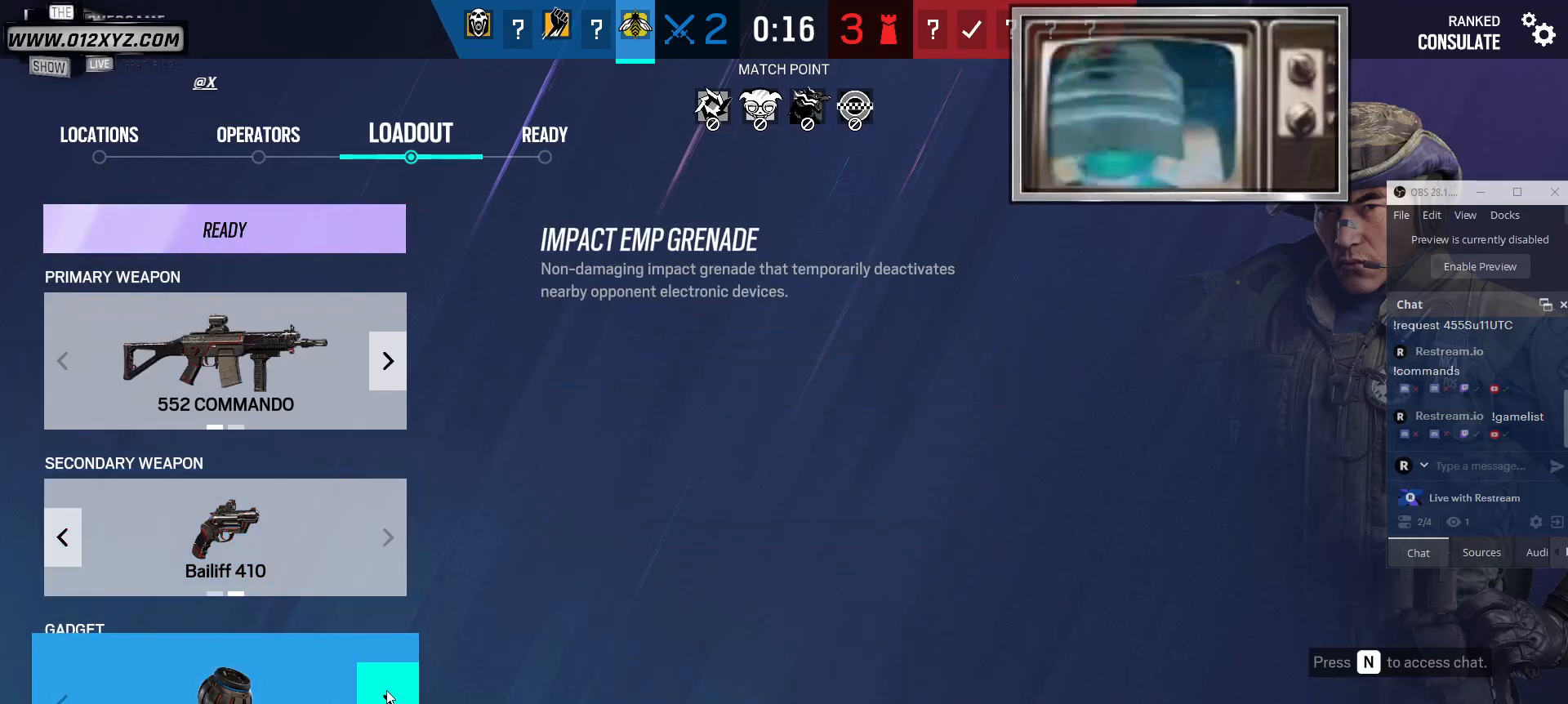
{"keys": [], "mouse": [], "events": []}
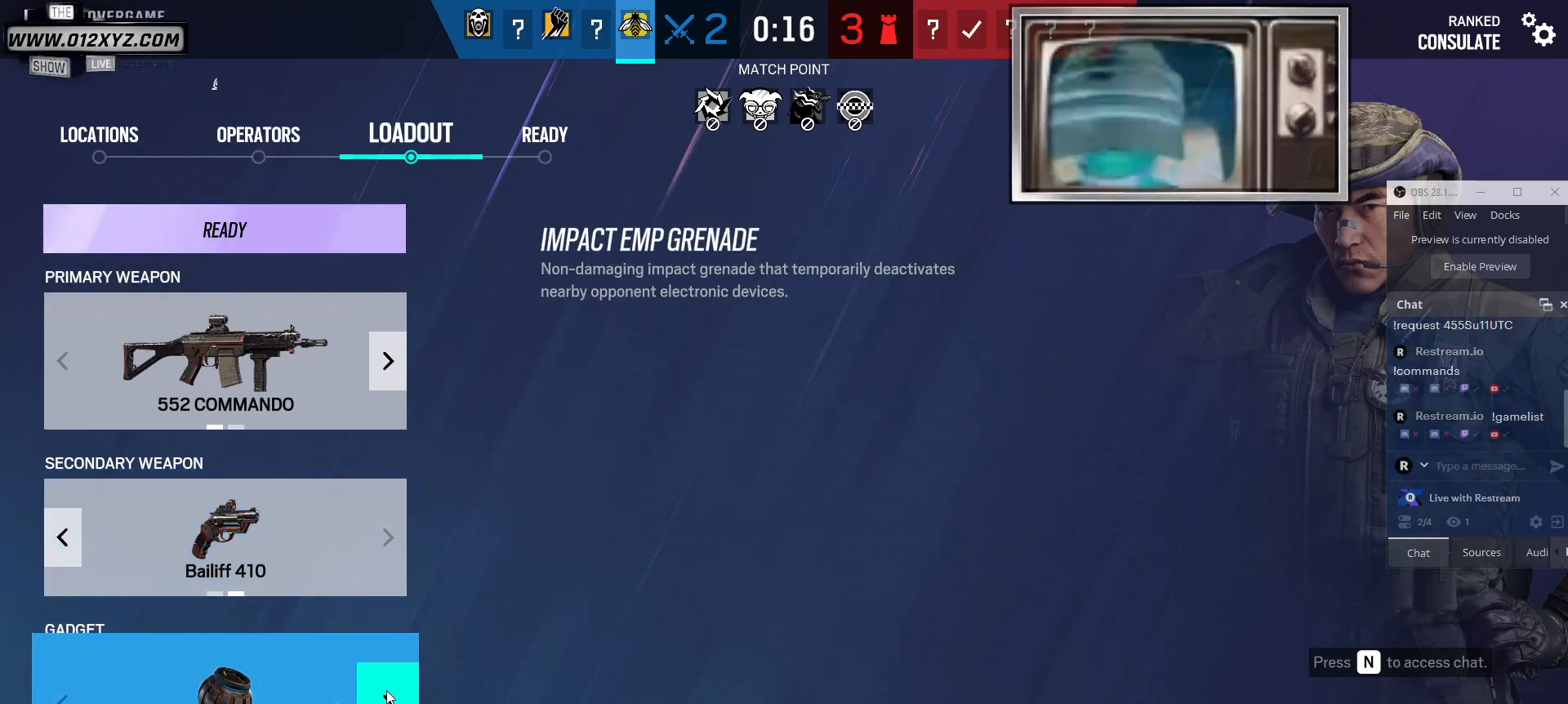
{"keys": [], "mouse": [], "events": []}
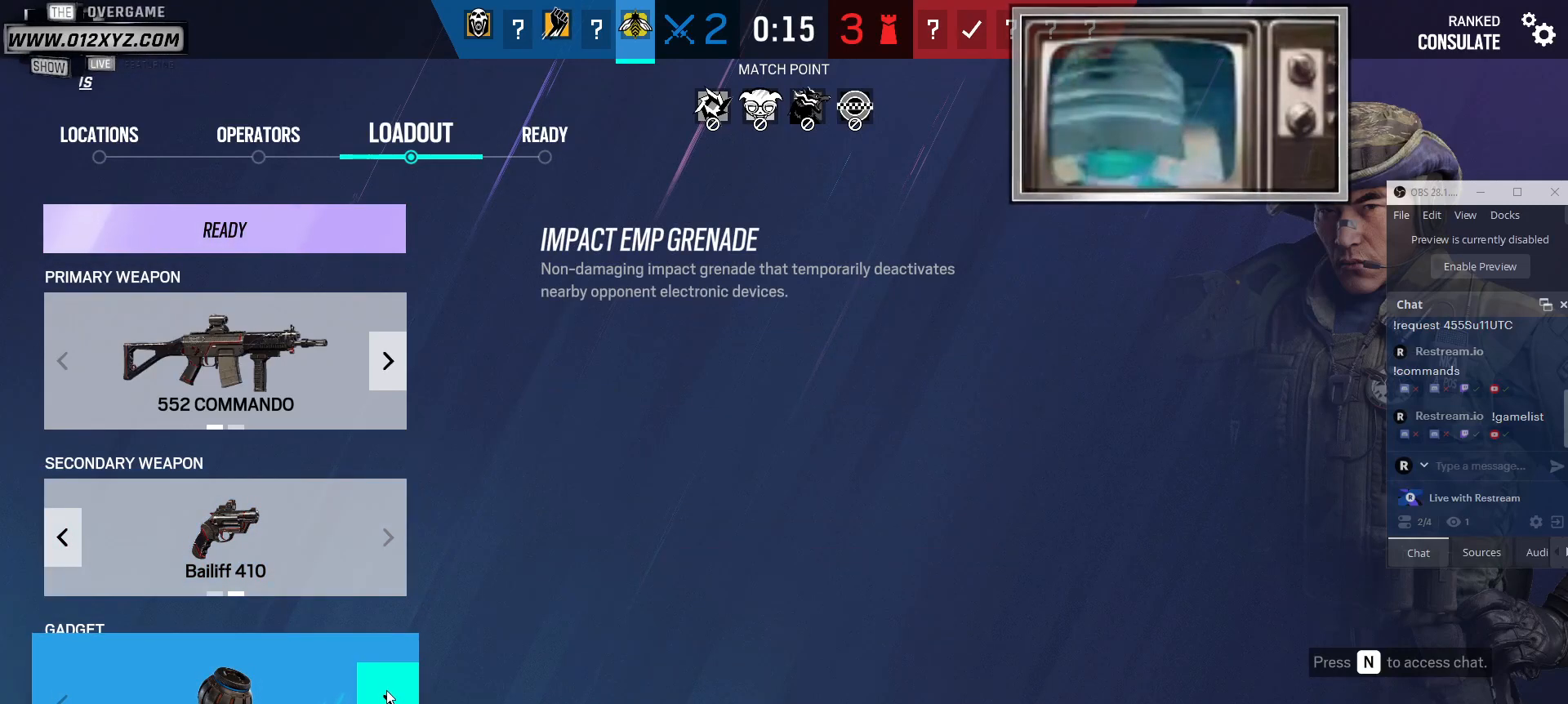
{"keys": [], "mouse": [], "events": []}
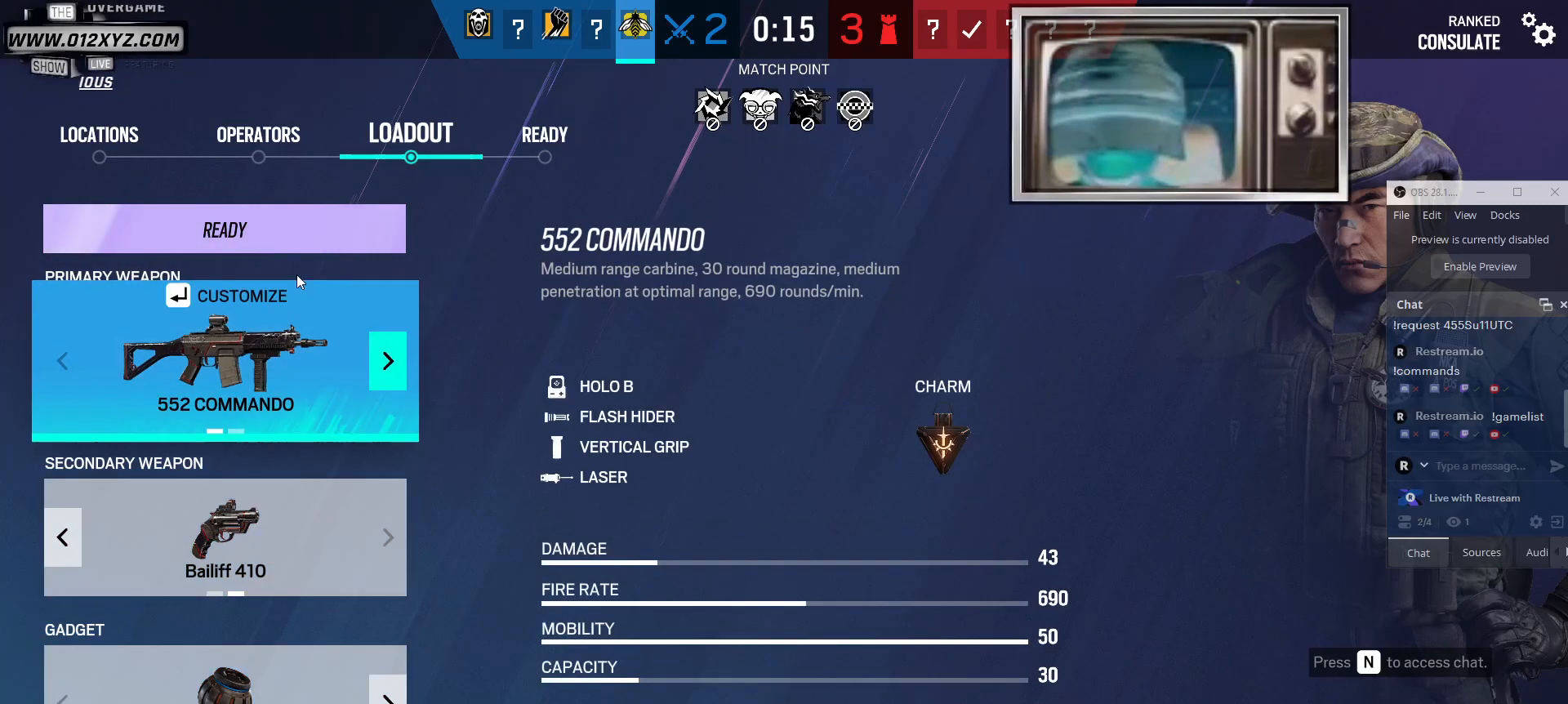
{"keys": [], "mouse": [], "events": []}
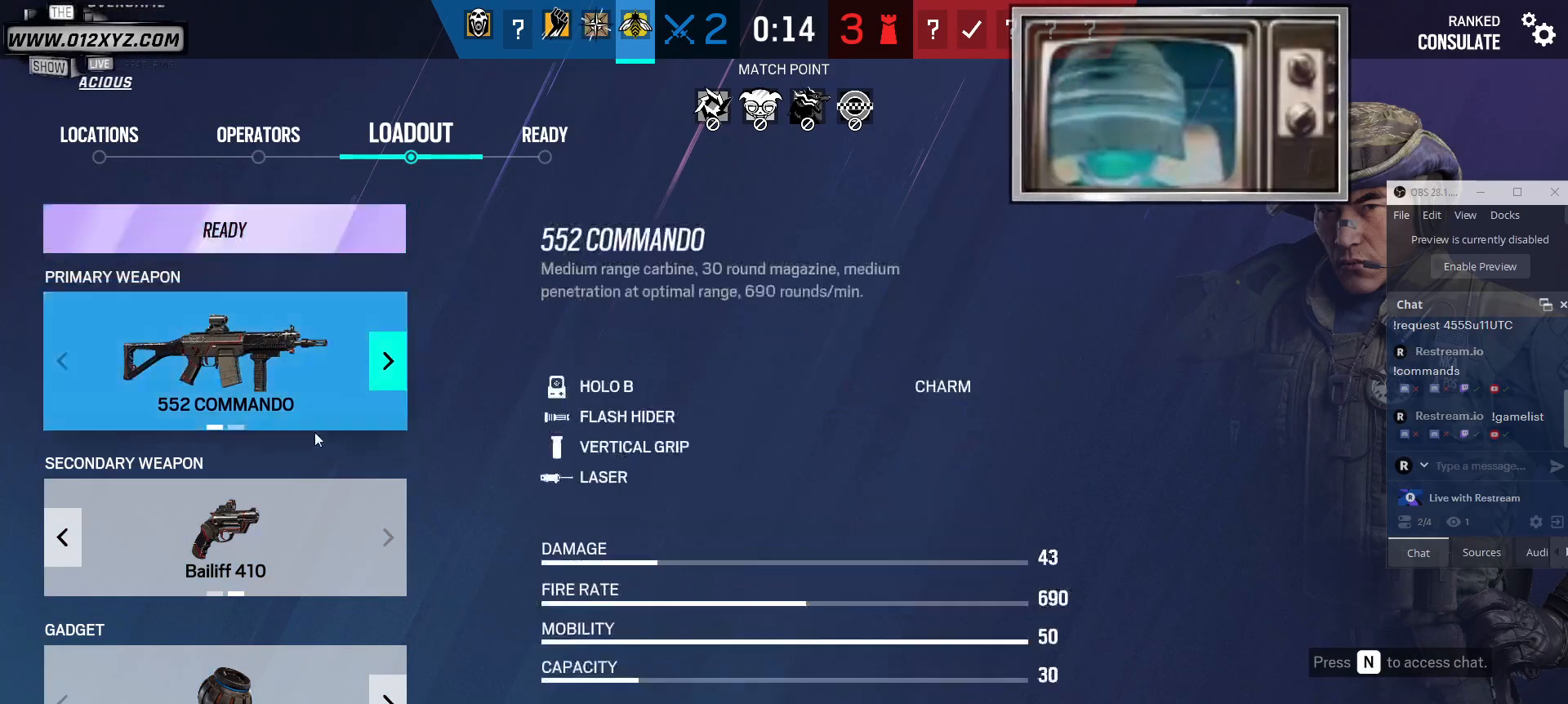
{"keys": [], "mouse": ["left"], "events": [[433, "mouse_left", "down"]]}
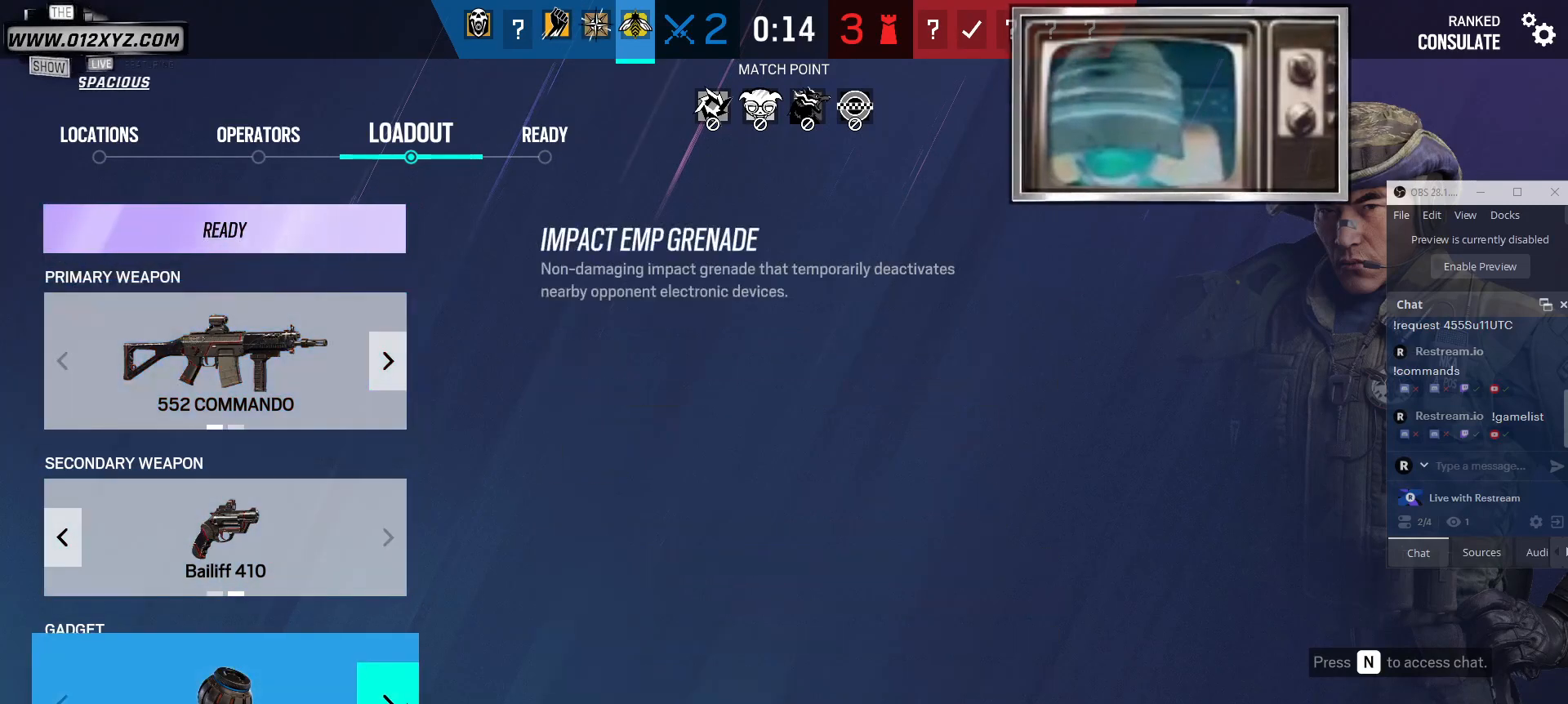
{"keys": [], "mouse": [], "events": [[67, "mouse_left", "up"], [200, "mouse_left", "down"], [333, "mouse_left", "up"]]}
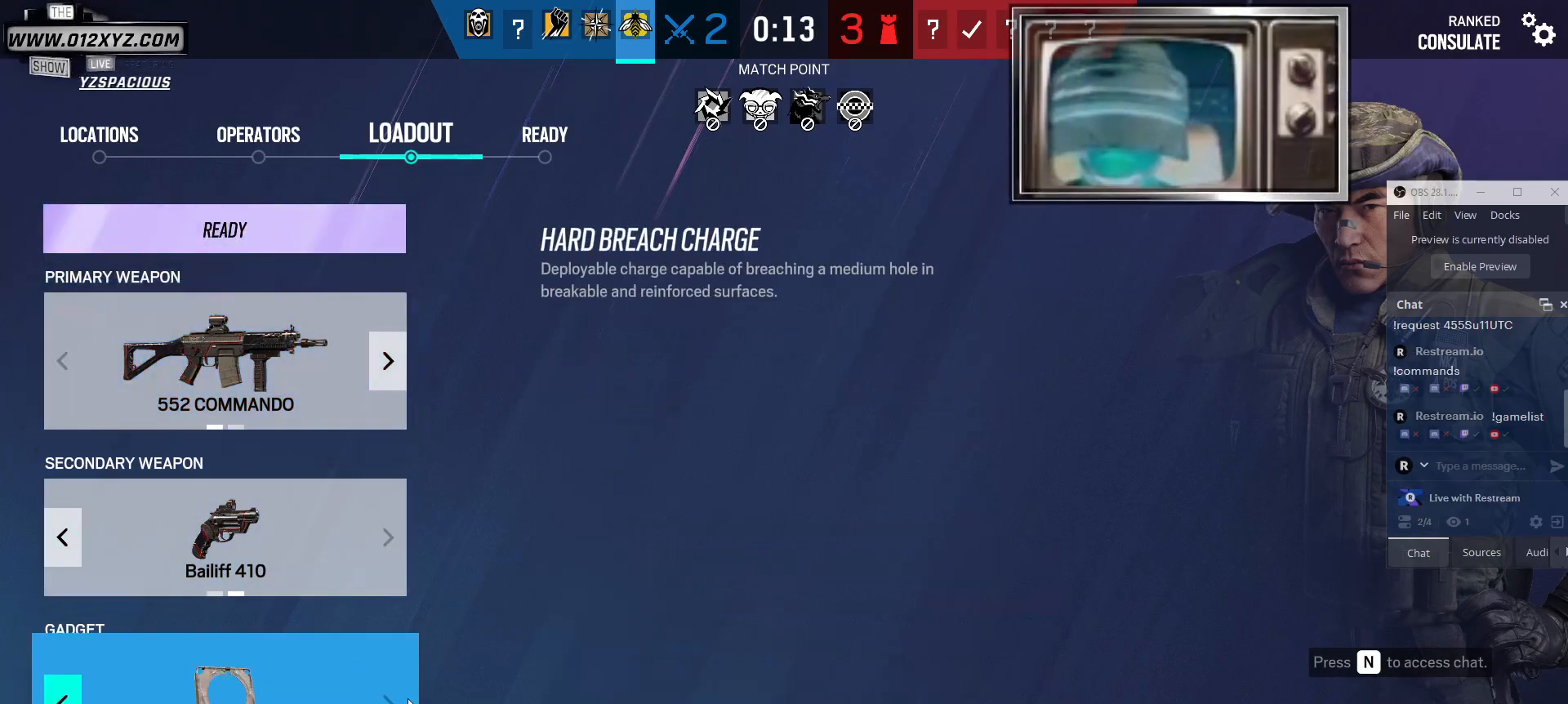
{"keys": [], "mouse": [], "events": []}
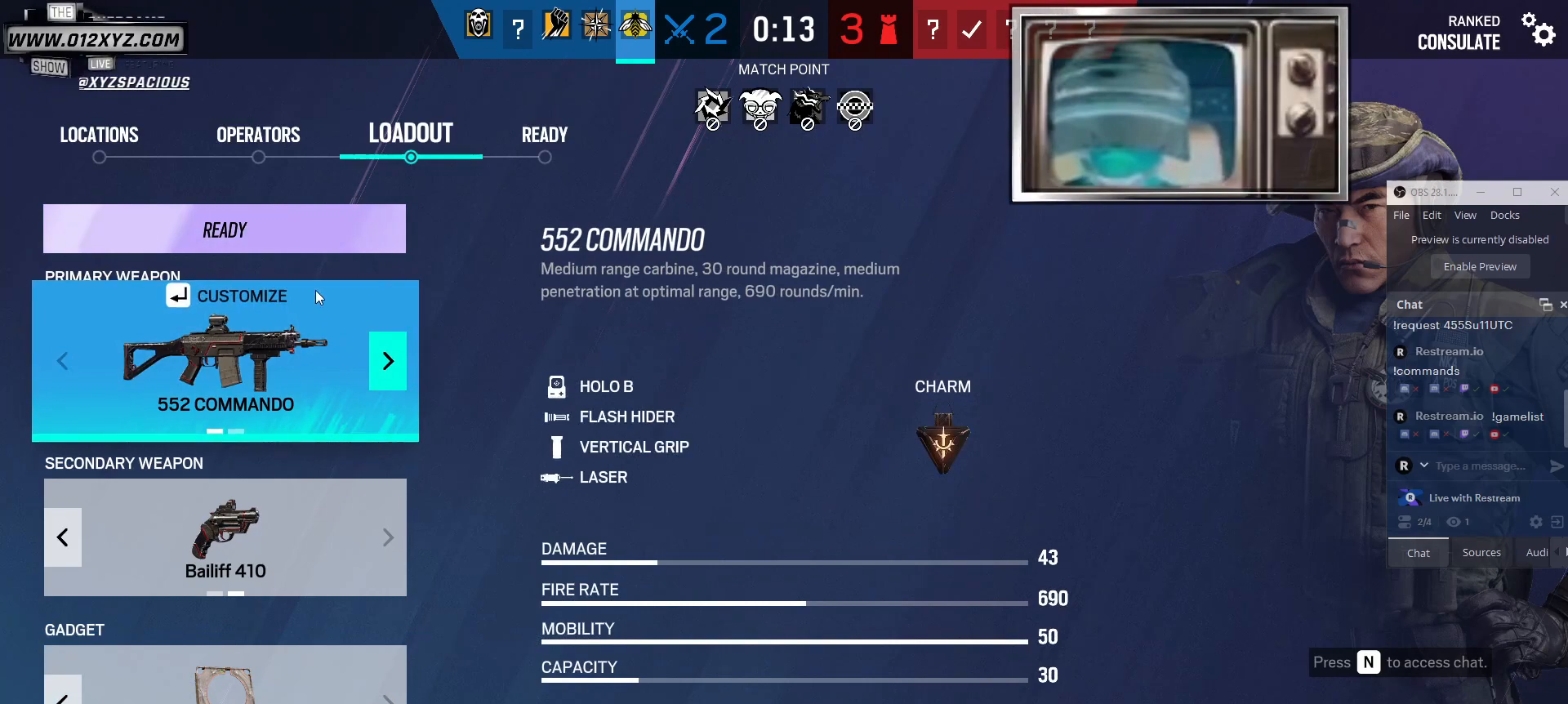
{"keys": [], "mouse": [], "events": [[300, "mouse_left", "down"], [400, "mouse_left", "up"]]}